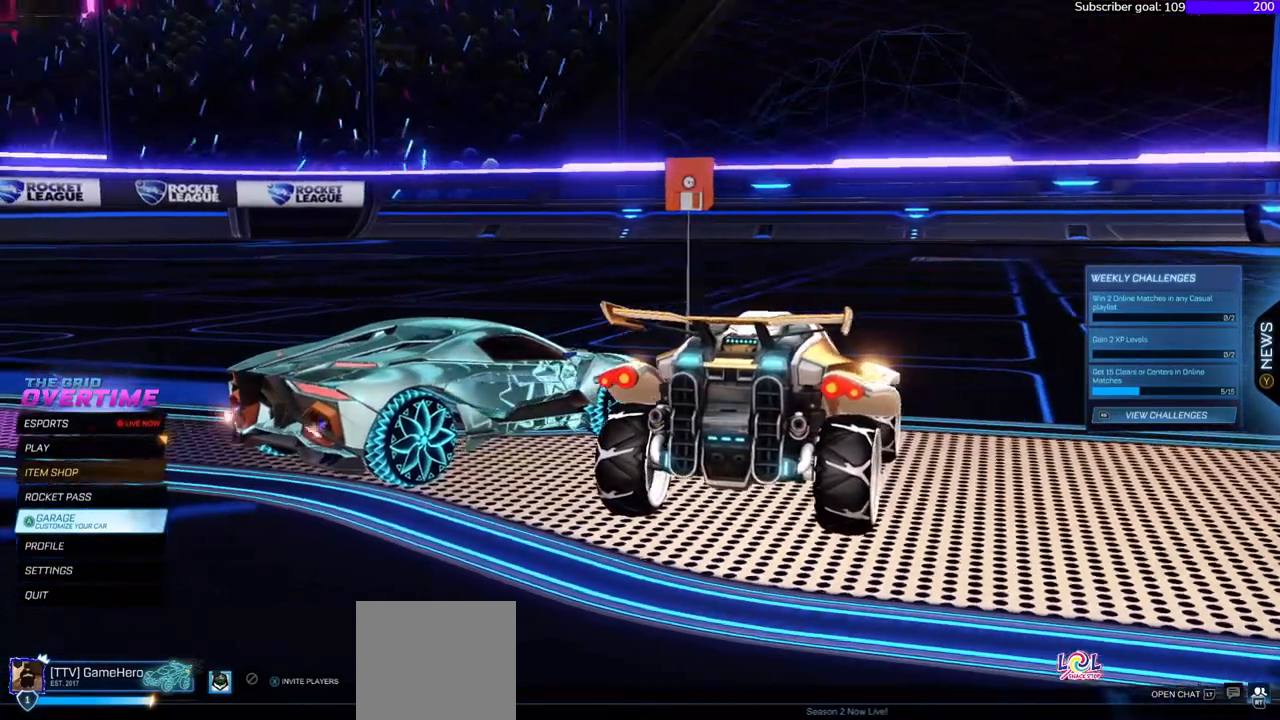
Gameplay with a controller (Xbox layout); each line is a JSON object with the inputs held at the frame after it (dt_ms = milliseconds from this image to that frame). "events" lists button and stick changes between this image and that frame as [ms after this image, input, new state], when the widget could be followed in between. Not read: left_stick.
{"dt_ms": 500, "buttons": [], "right_stick": "center", "events": [[83, "DPAD_UP", "down"], [200, "DPAD_UP", "up"], [333, "DPAD_UP", "down"], [417, "DPAD_UP", "up"]]}
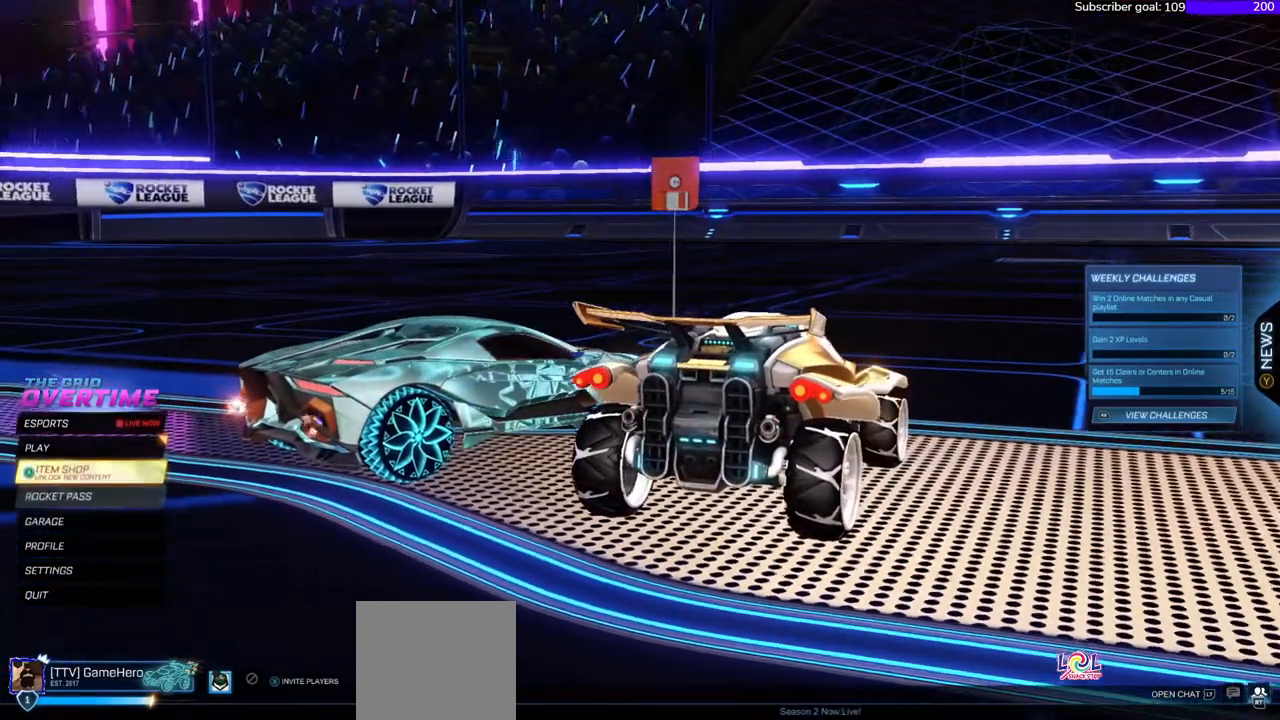
{"dt_ms": 500, "buttons": [], "right_stick": "center", "events": []}
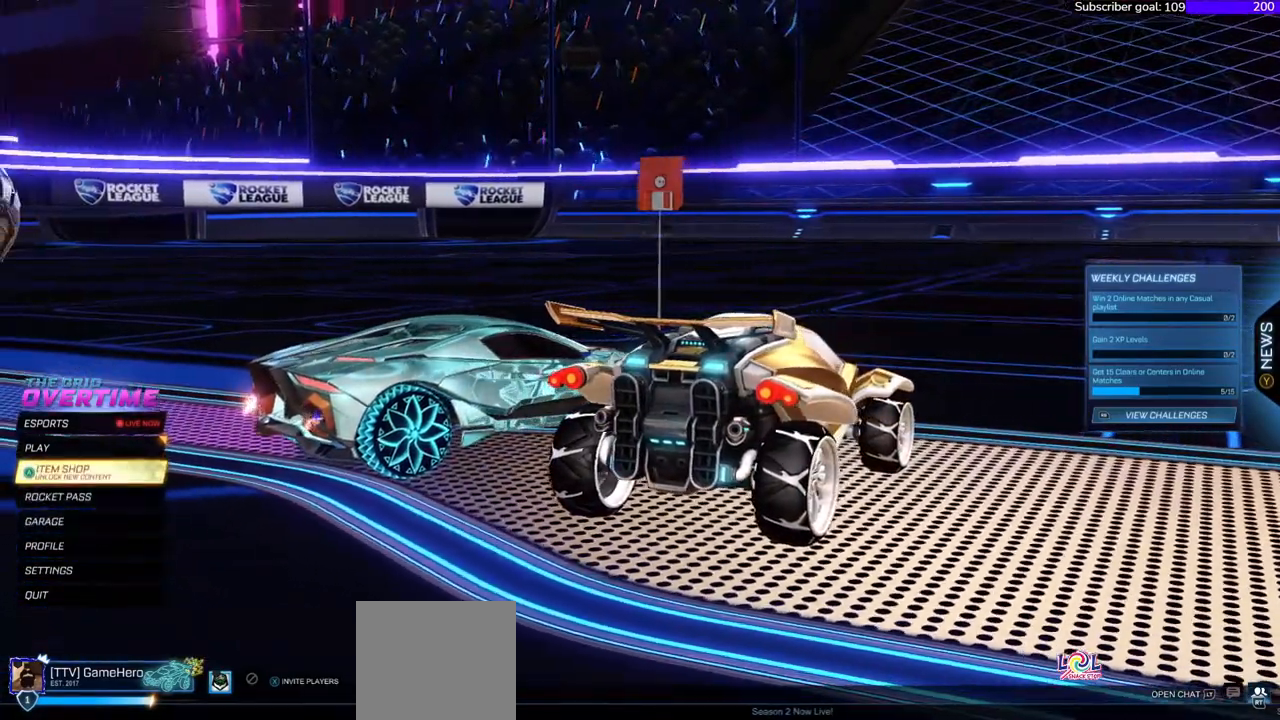
{"dt_ms": 500, "buttons": [], "right_stick": "center", "events": []}
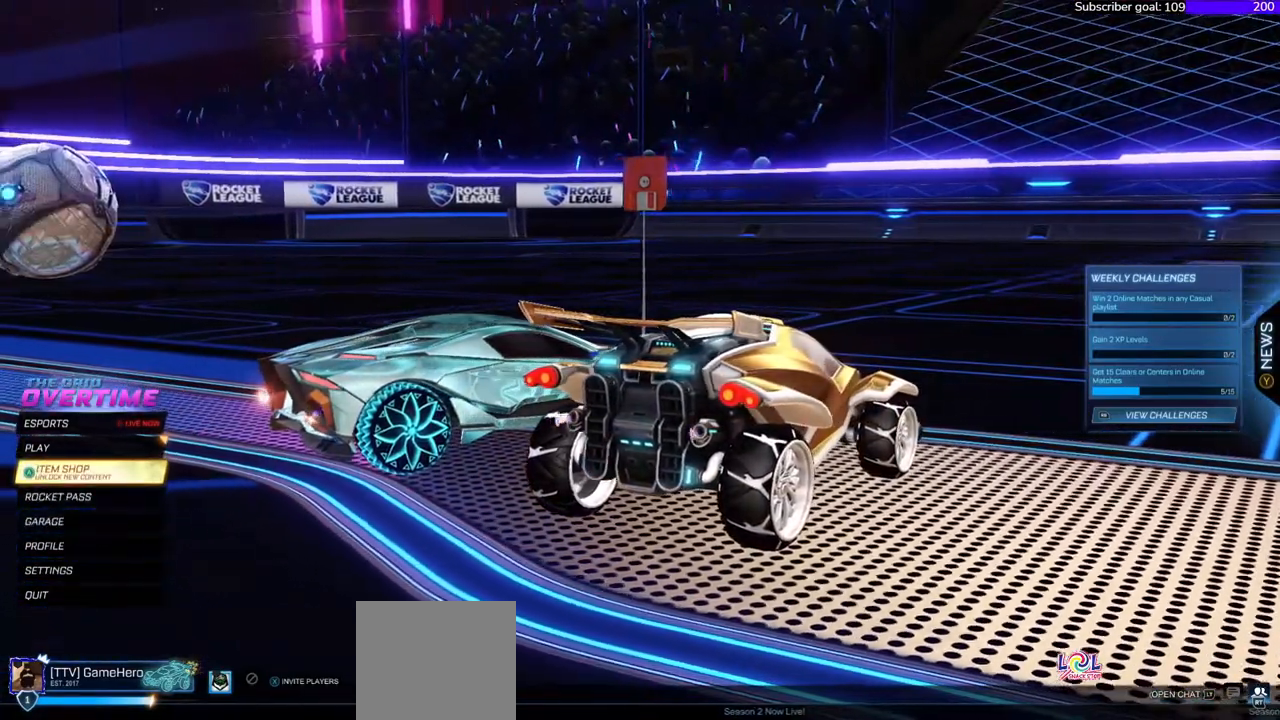
{"dt_ms": 500, "buttons": ["A"], "right_stick": "center", "events": [[150, "DPAD_UP", "down"], [183, "DPAD_UP", "up"], [417, "DPAD_DOWN", "down"], [483, "DPAD_DOWN", "up"], [500, "A", "down"]]}
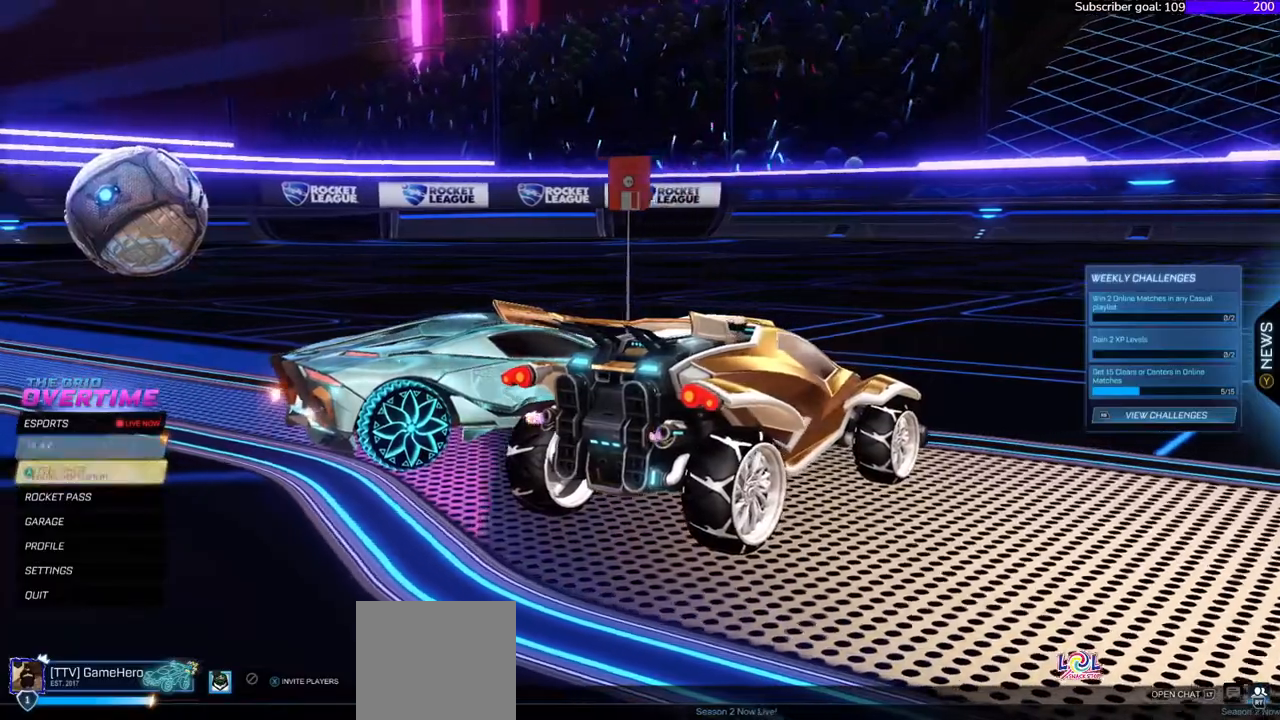
{"dt_ms": 500, "buttons": [], "right_stick": "center", "events": [[100, "A", "up"]]}
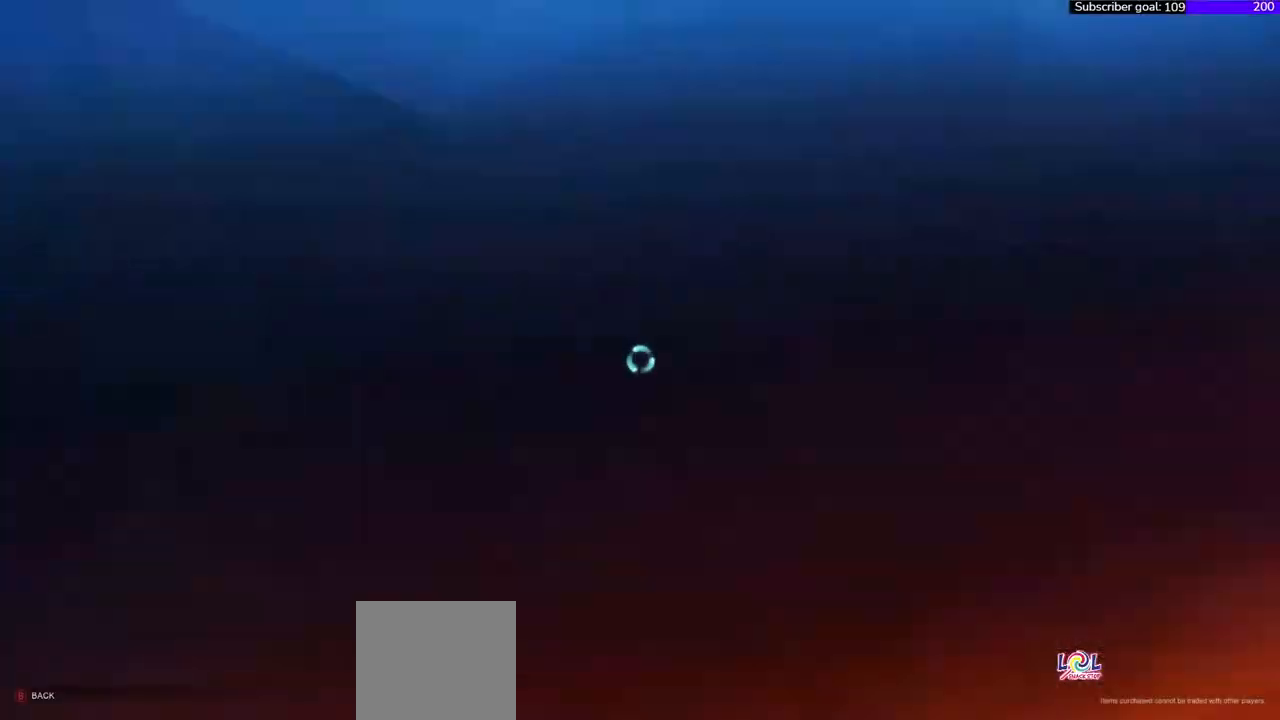
{"dt_ms": 500, "buttons": [], "right_stick": "center", "events": []}
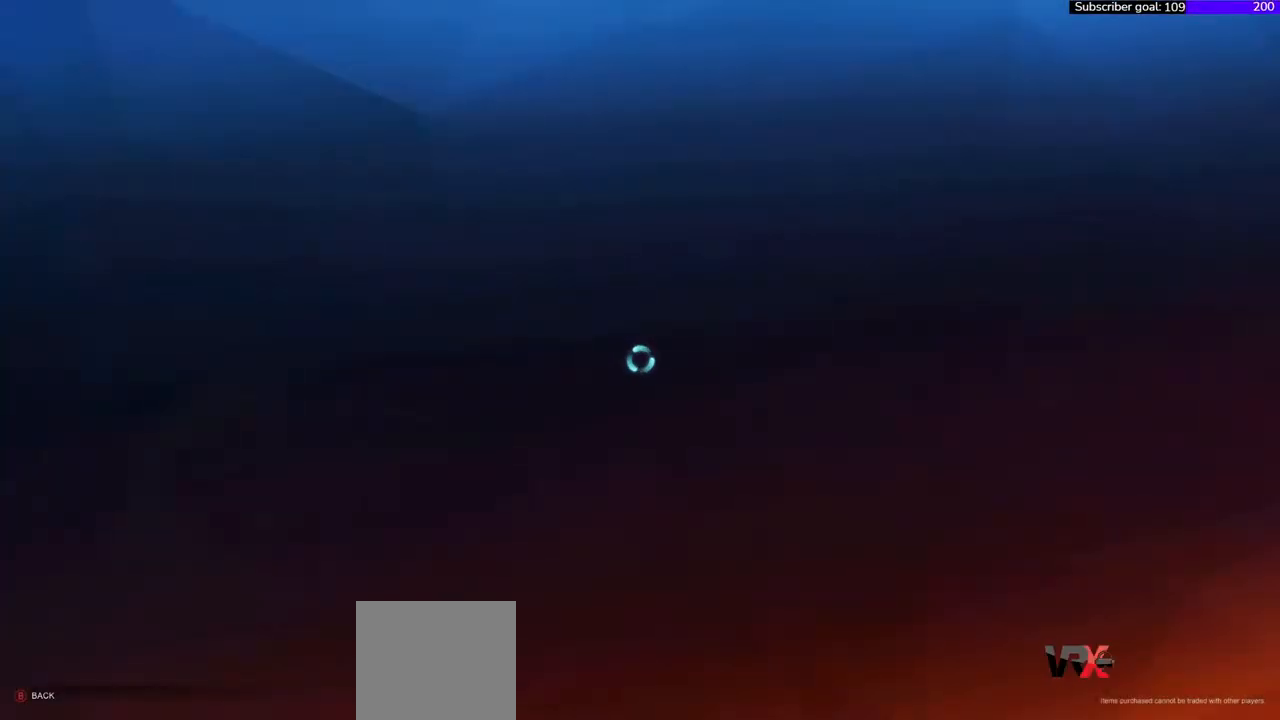
{"dt_ms": 500, "buttons": [], "right_stick": "center", "events": []}
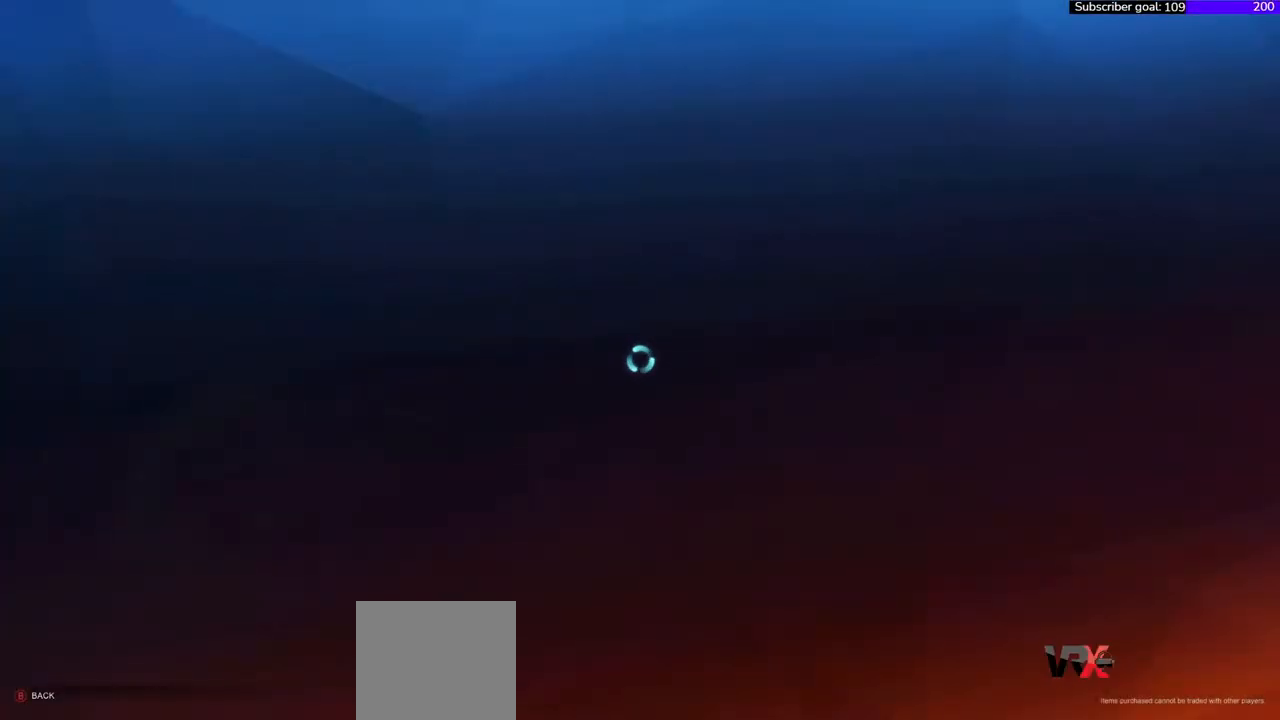
{"dt_ms": 500, "buttons": [], "right_stick": "center", "events": []}
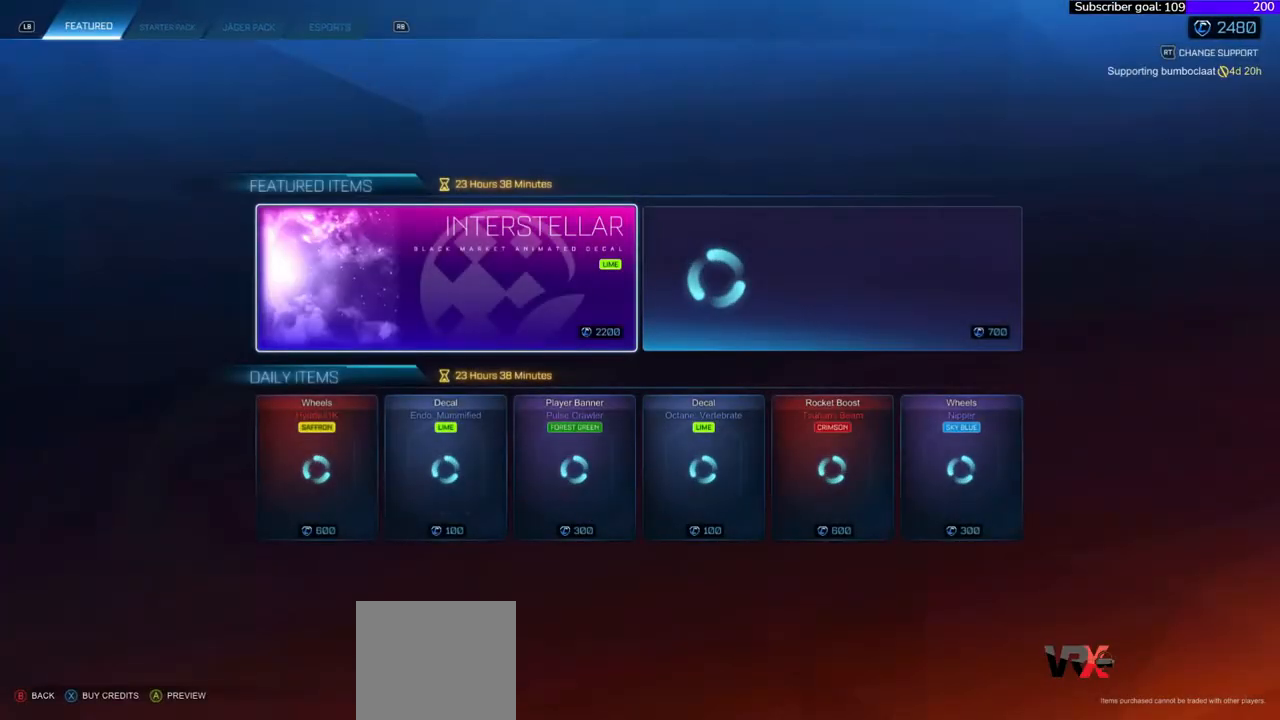
{"dt_ms": 500, "buttons": [], "right_stick": "center", "events": []}
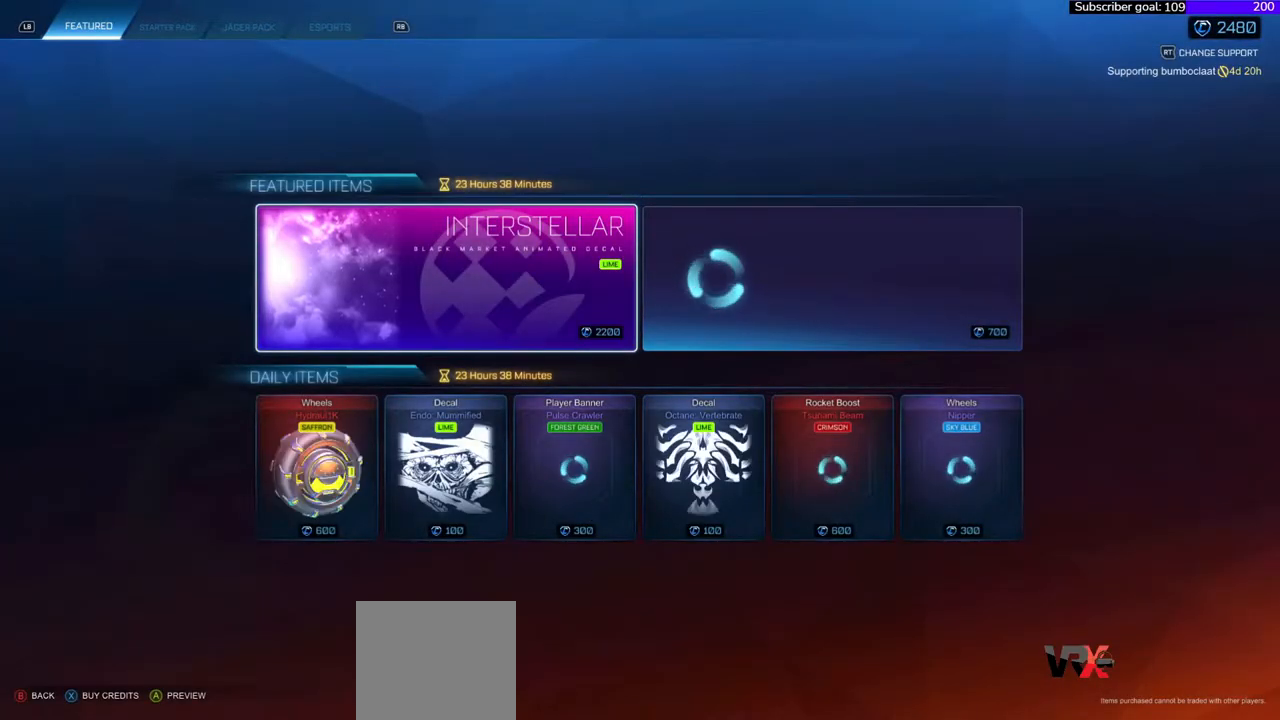
{"dt_ms": 500, "buttons": [], "right_stick": "center", "events": []}
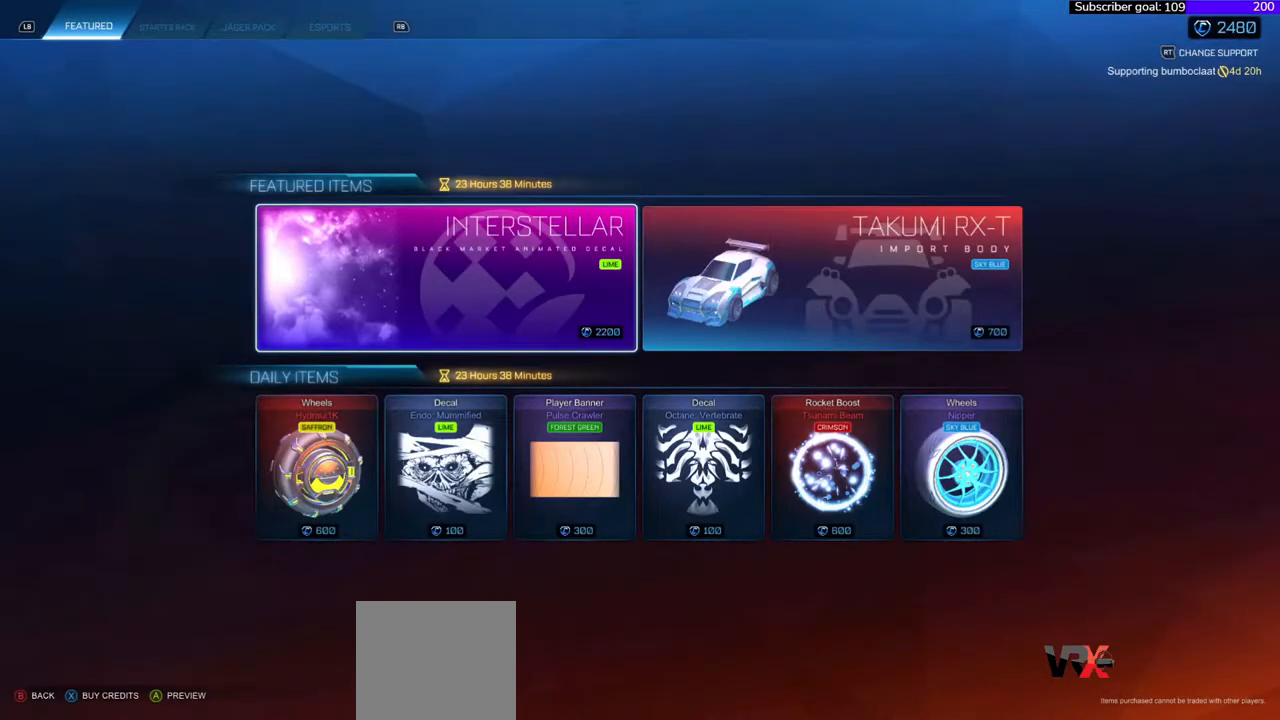
{"dt_ms": 500, "buttons": [], "right_stick": "center", "events": []}
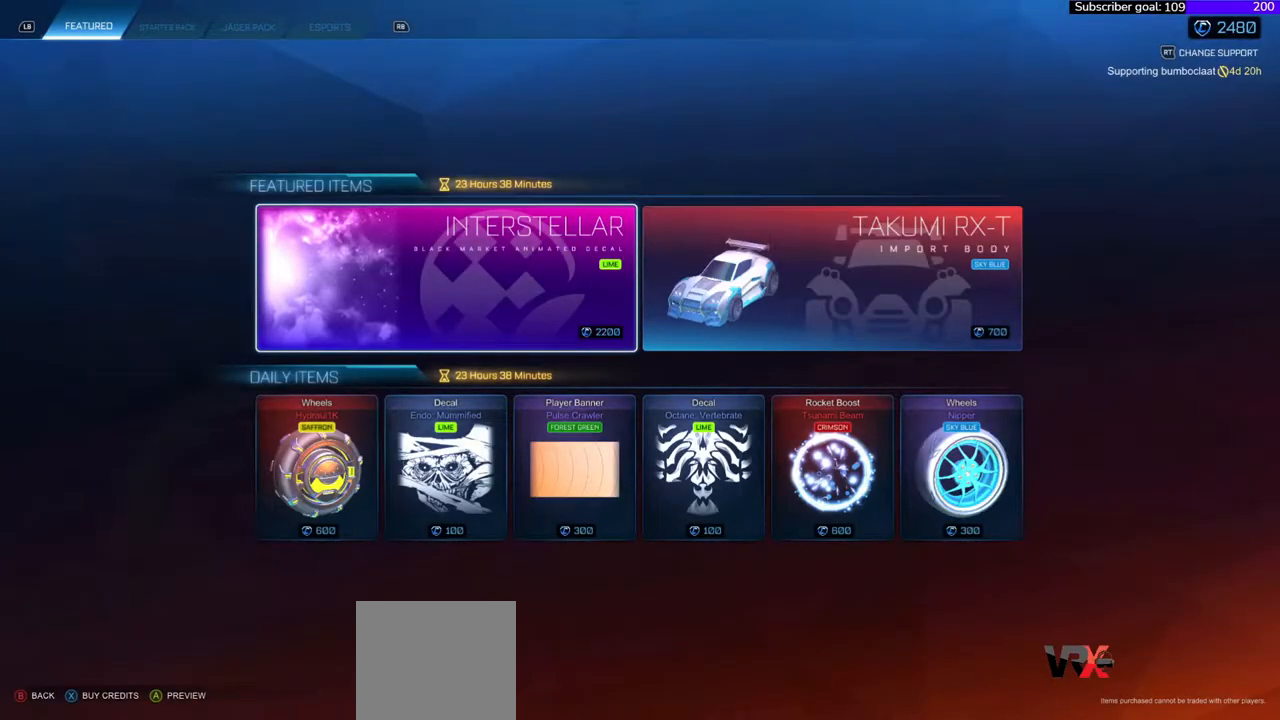
{"dt_ms": 500, "buttons": [], "right_stick": "center", "events": [[100, "R1", "down"], [217, "R1", "up"]]}
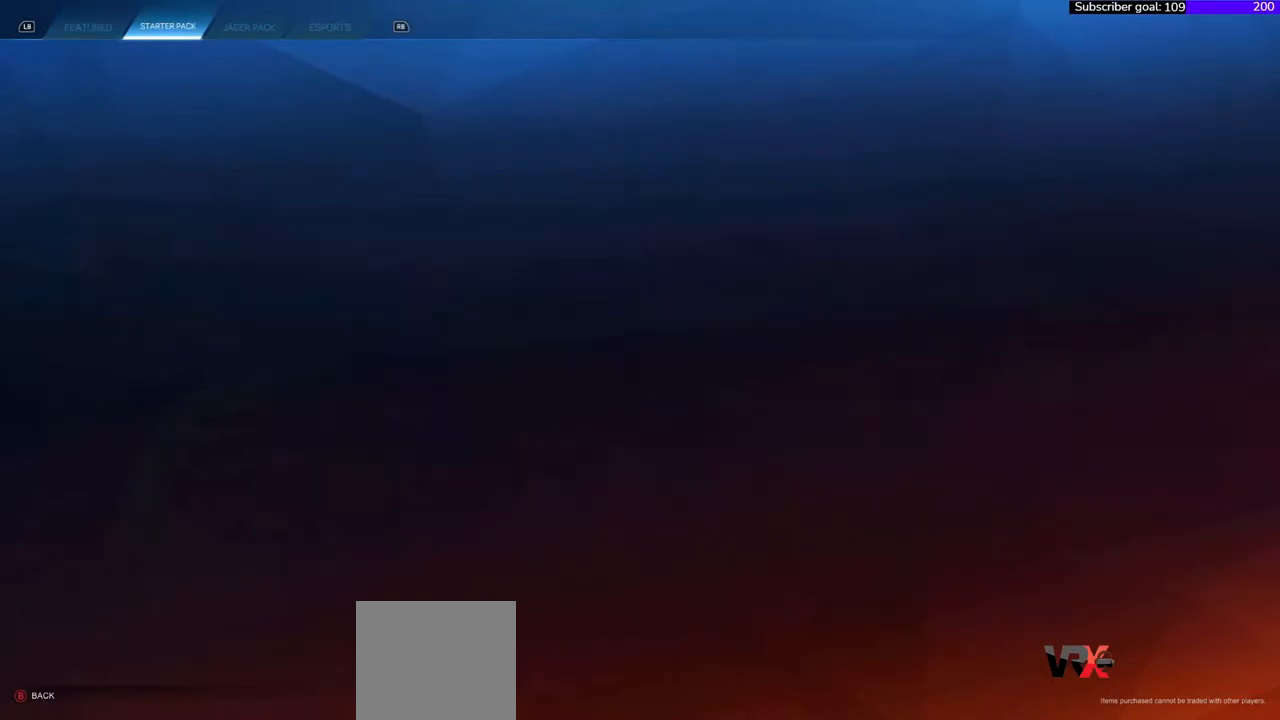
{"dt_ms": 500, "buttons": [], "right_stick": "center", "events": [[333, "R1", "down"], [417, "R1", "up"]]}
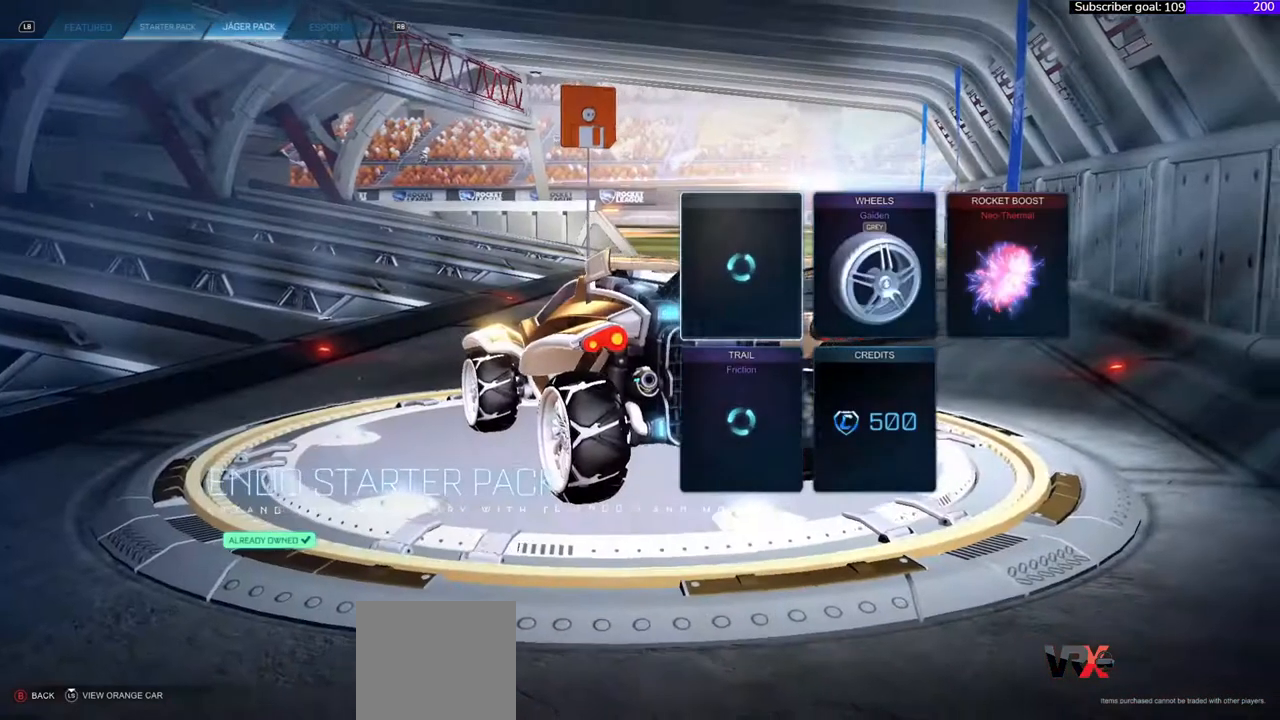
{"dt_ms": 500, "buttons": ["R1"], "right_stick": "center", "events": [[483, "R1", "down"]]}
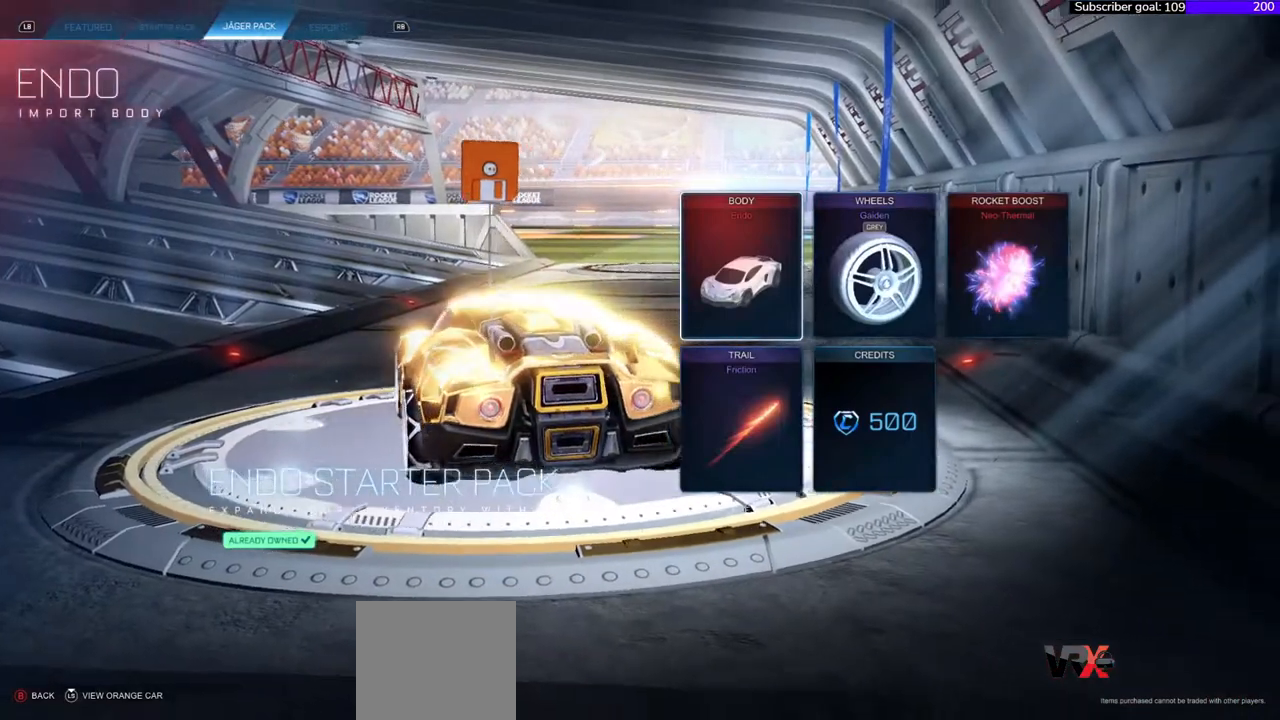
{"dt_ms": 1000, "buttons": [], "right_stick": "center"}
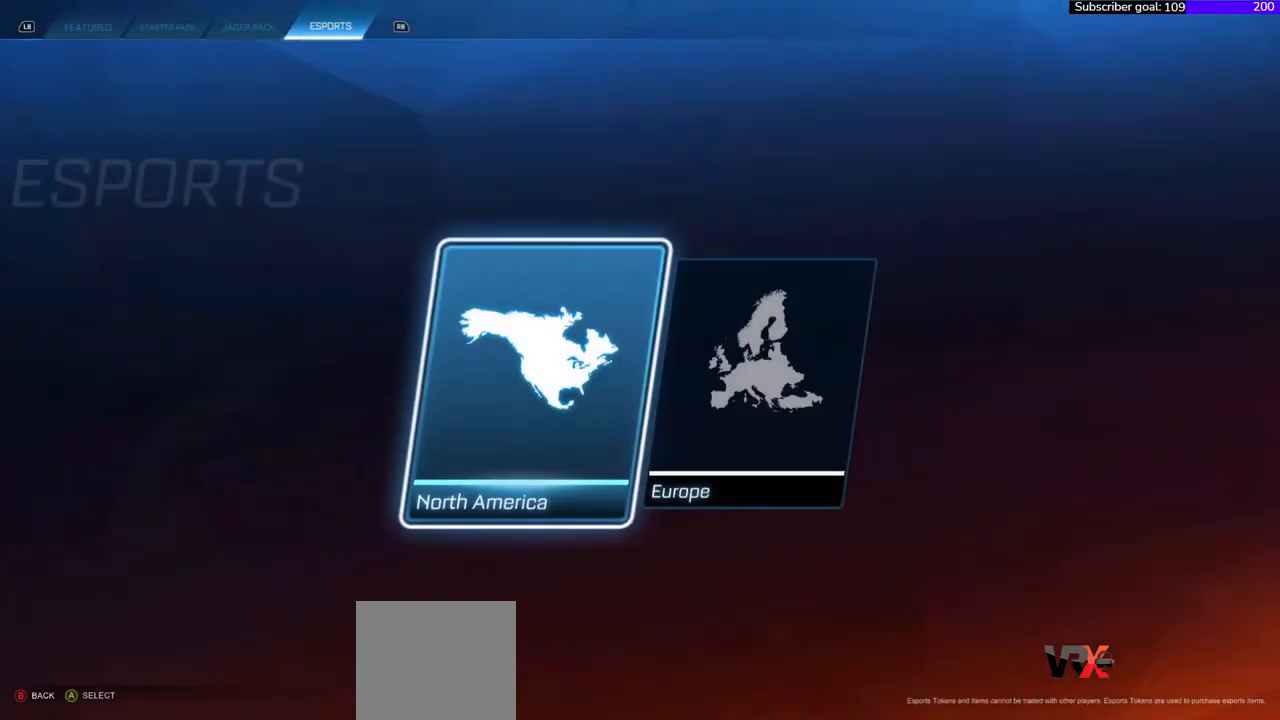
{"dt_ms": 500, "buttons": ["A"], "right_stick": "center", "events": [[483, "A", "down"]]}
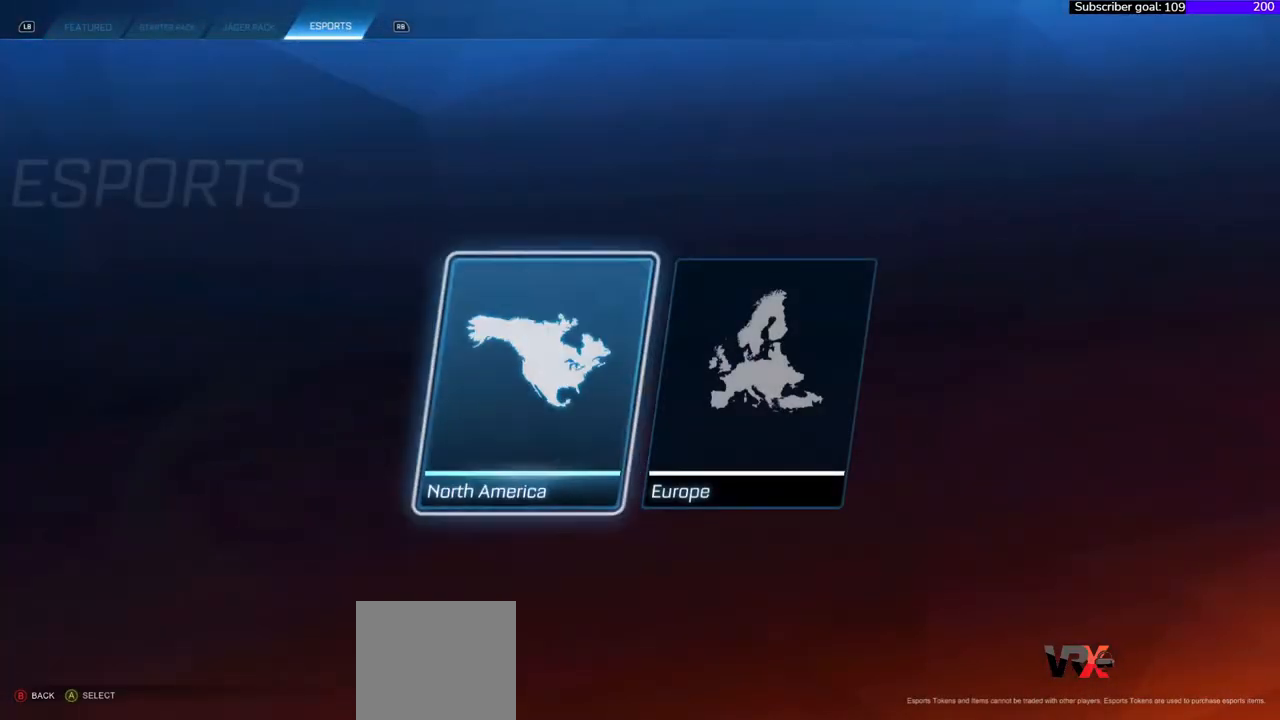
{"dt_ms": 500, "buttons": [], "right_stick": "center", "events": [[117, "A", "up"]]}
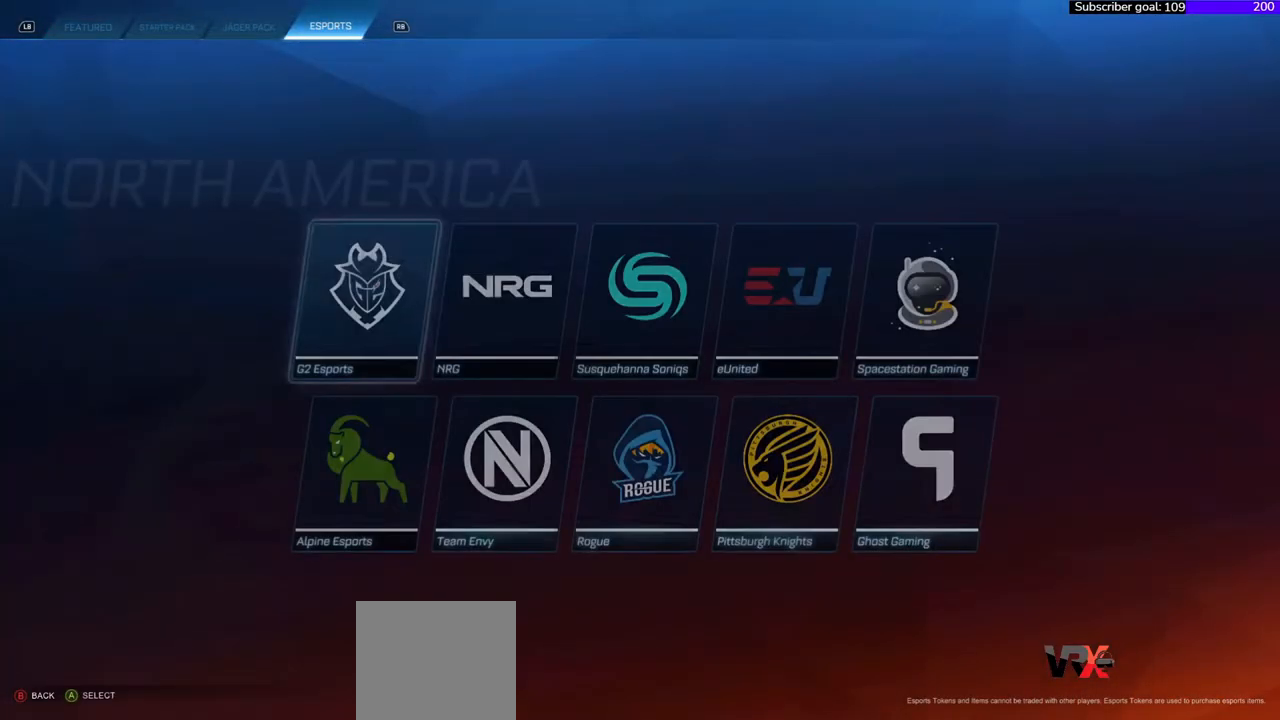
{"dt_ms": 500, "buttons": [], "right_stick": "center", "events": []}